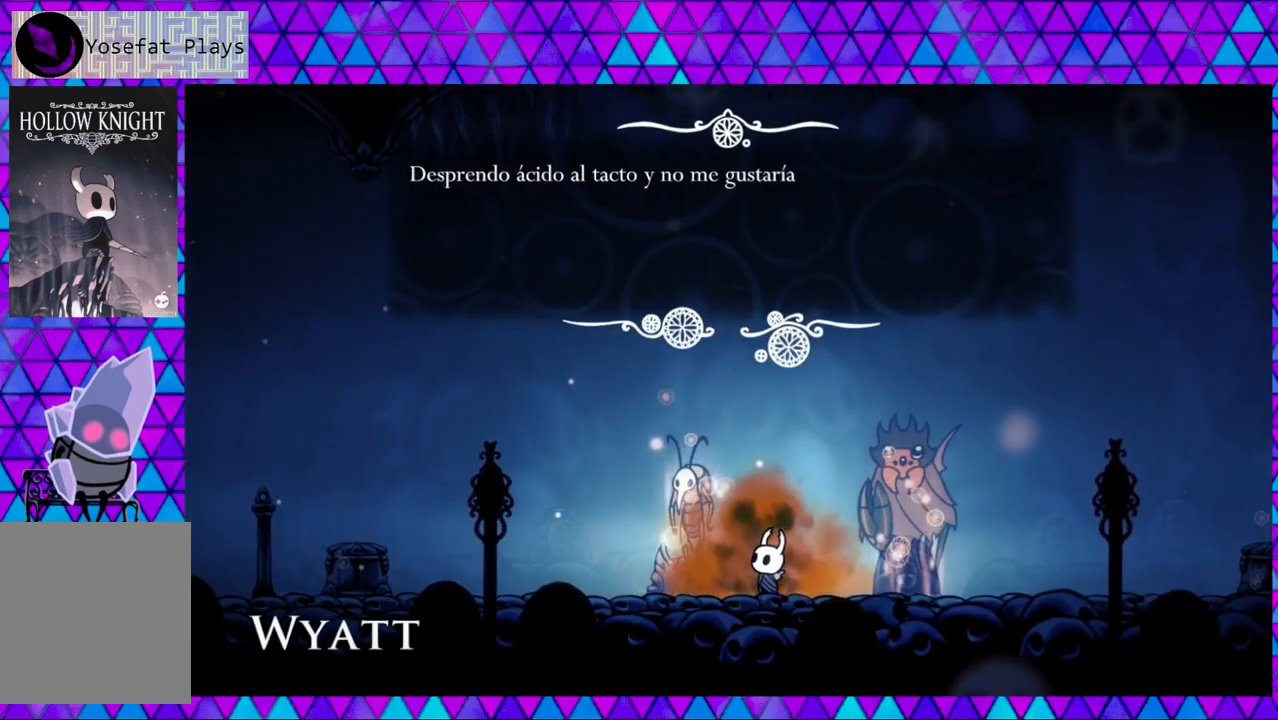
Gameplay with a controller (Nintendo layout); each line is a JSON object with the inputs held at the frame after it. "events" lists button and stick changes between this image and that frame as [ms after this image, input, new state], when the widget could be followed in between. Not read: L3 R3.
{"buttons": [], "left_stick": "center", "right_stick": "center", "events": []}
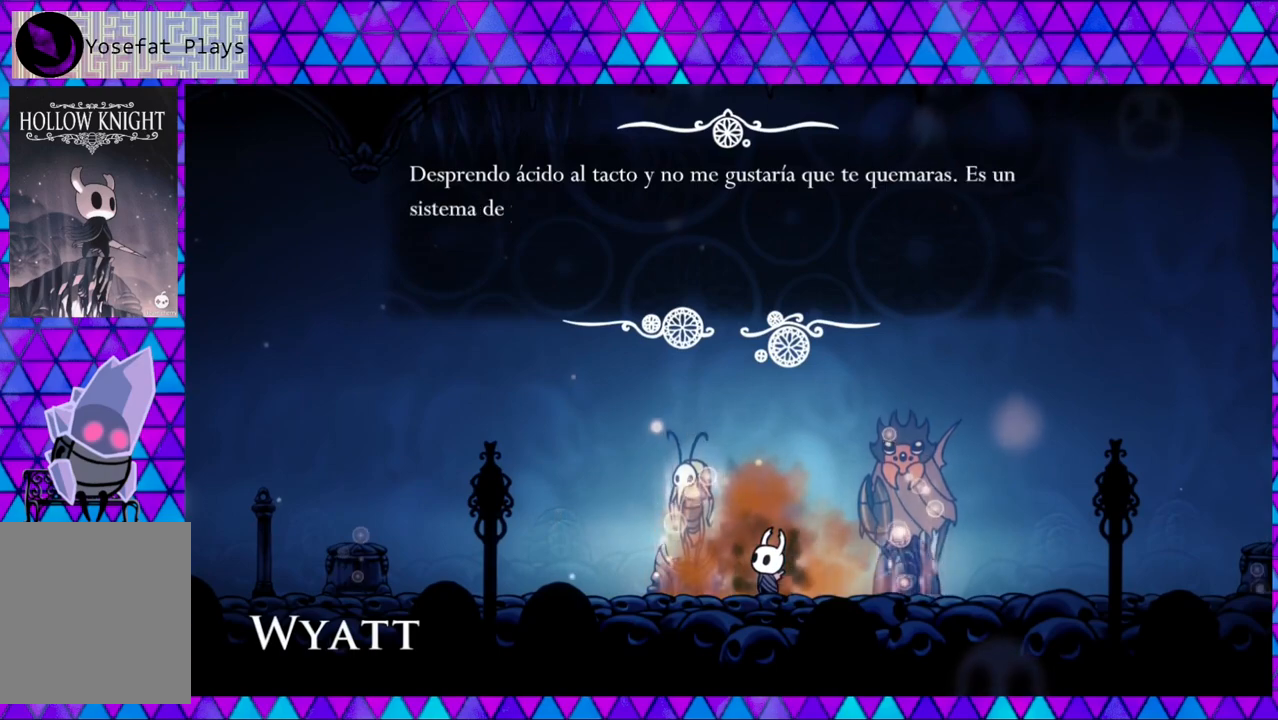
{"buttons": [], "left_stick": "center", "right_stick": "center", "events": []}
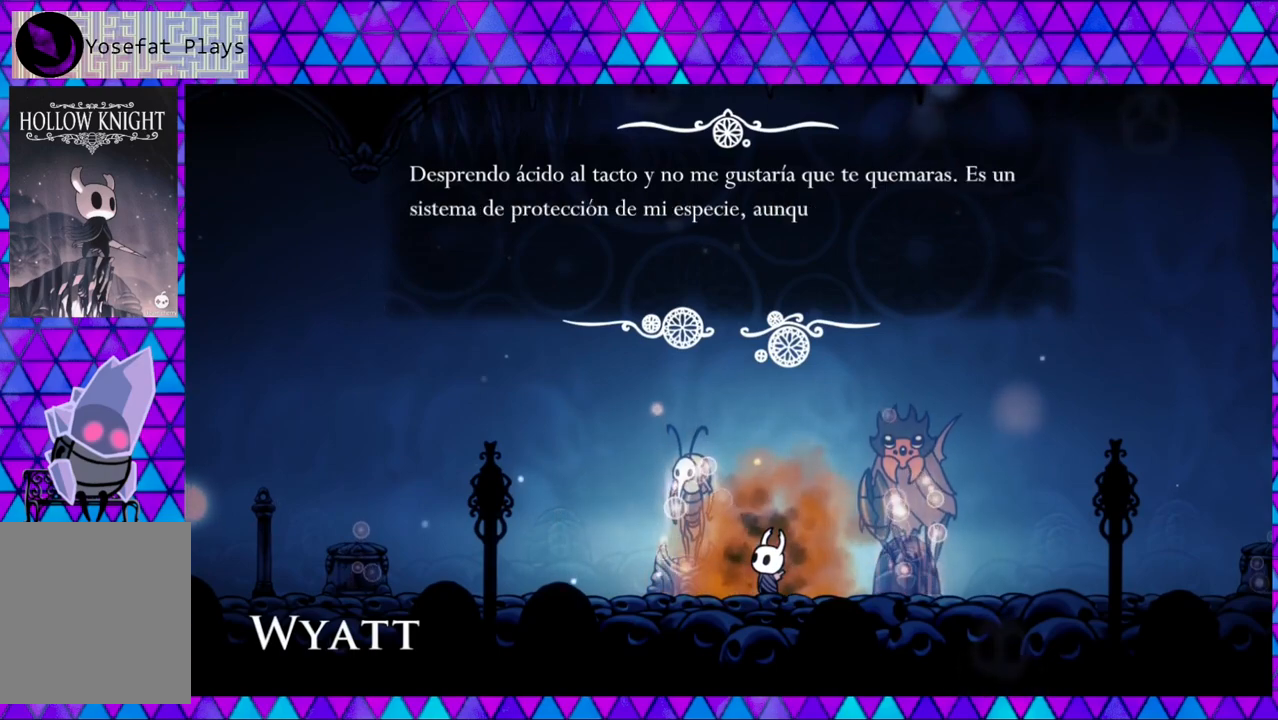
{"buttons": [], "left_stick": "center", "right_stick": "center", "events": []}
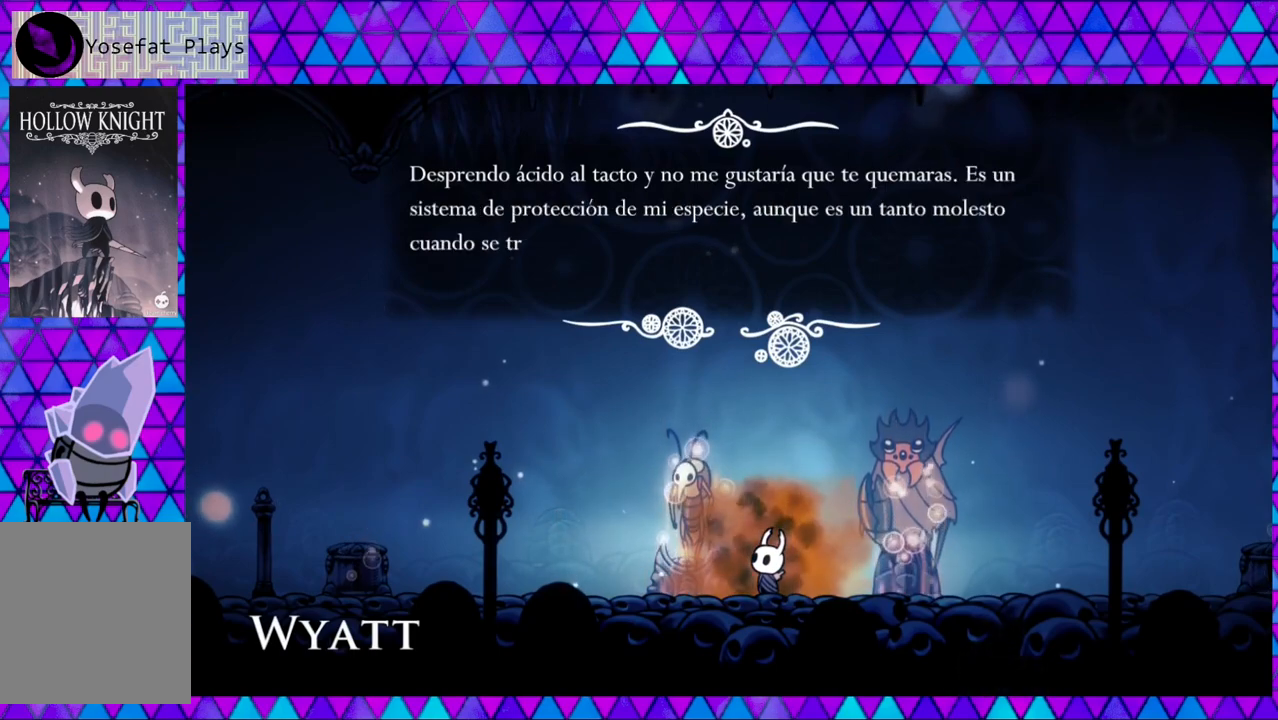
{"buttons": [], "left_stick": "center", "right_stick": "center", "events": []}
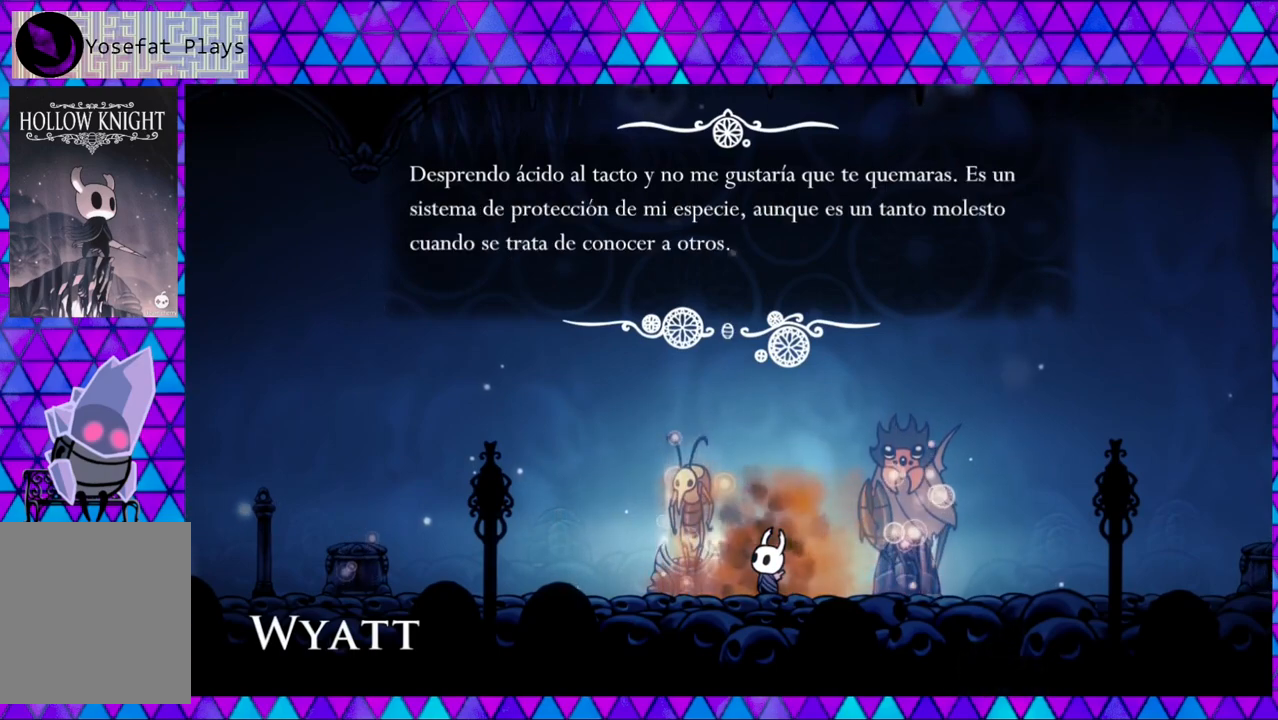
{"buttons": [], "left_stick": "center", "right_stick": "center", "events": []}
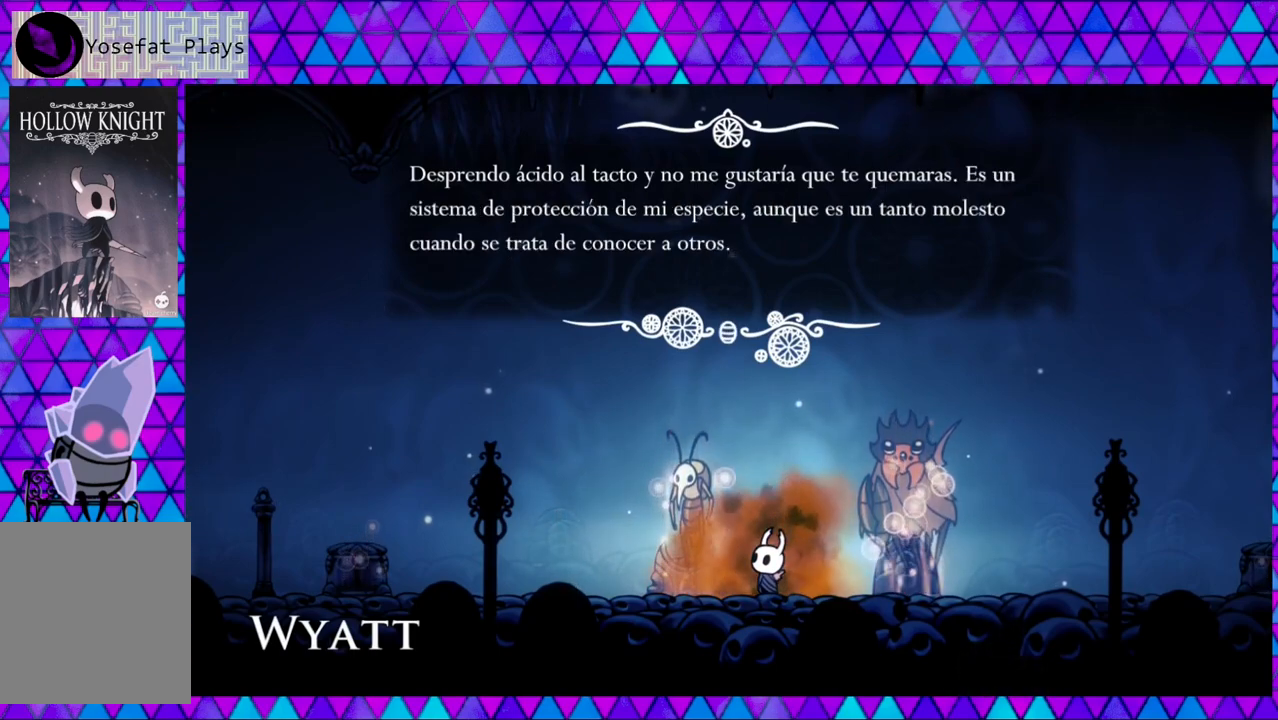
{"buttons": [], "left_stick": "center", "right_stick": "center", "events": []}
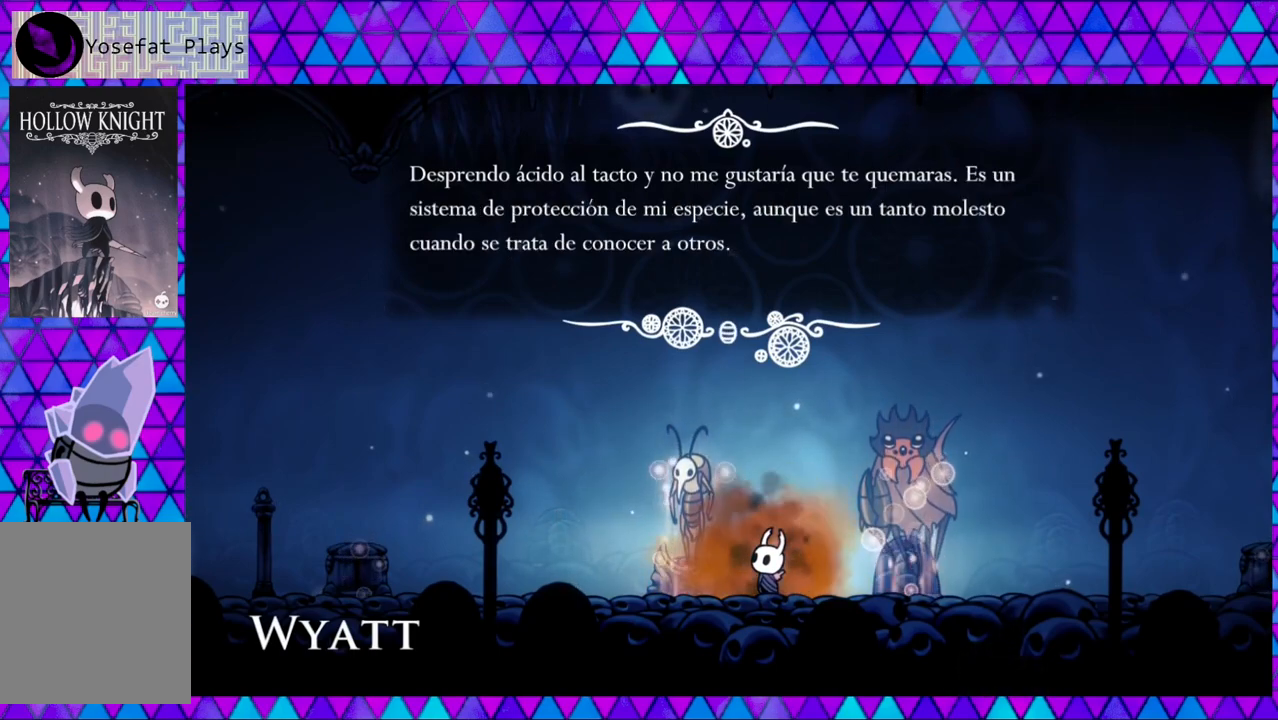
{"buttons": ["DPAD_RIGHT"], "left_stick": "center", "right_stick": "center", "events": [[83, "B", "down"], [200, "B", "up"], [300, "DPAD_RIGHT", "down"]]}
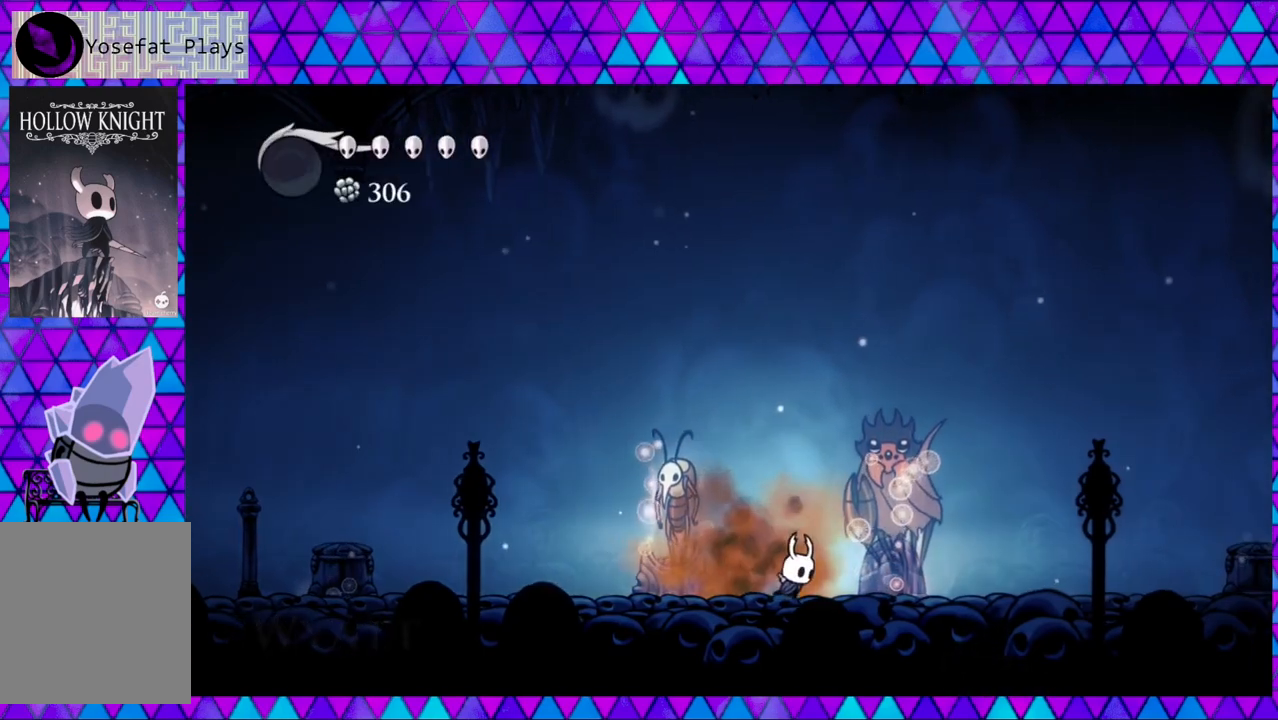
{"buttons": ["DPAD_UP"], "left_stick": "center", "right_stick": "center", "events": [[350, "DPAD_RIGHT", "up"], [467, "DPAD_UP", "down"]]}
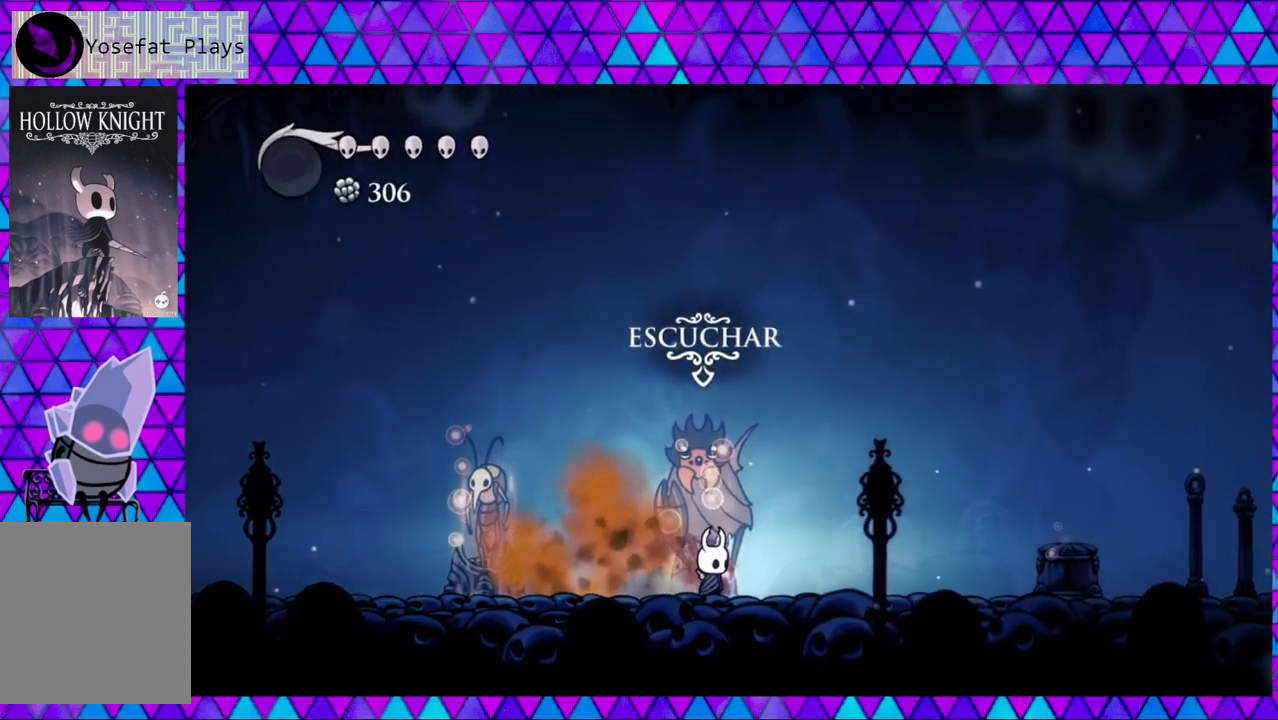
{"buttons": [], "left_stick": "center", "right_stick": "center", "events": [[83, "DPAD_UP", "up"]]}
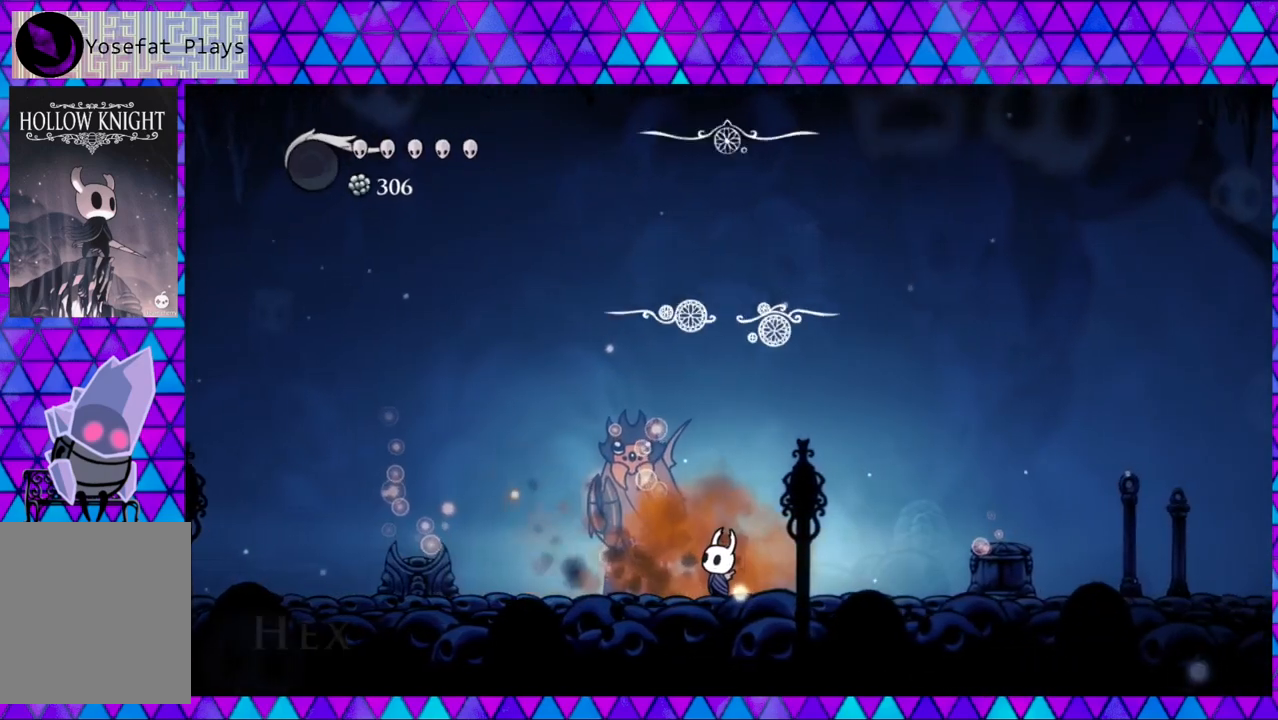
{"buttons": [], "left_stick": "center", "right_stick": "center", "events": []}
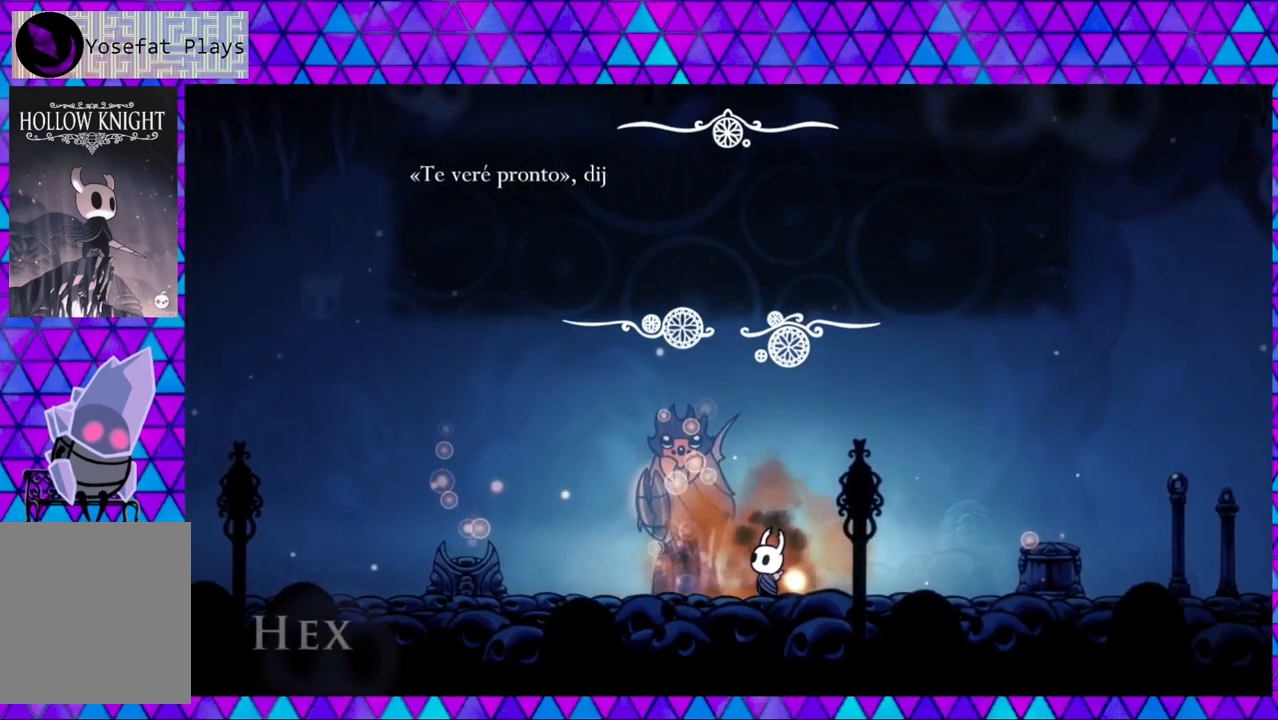
{"buttons": [], "left_stick": "center", "right_stick": "center", "events": []}
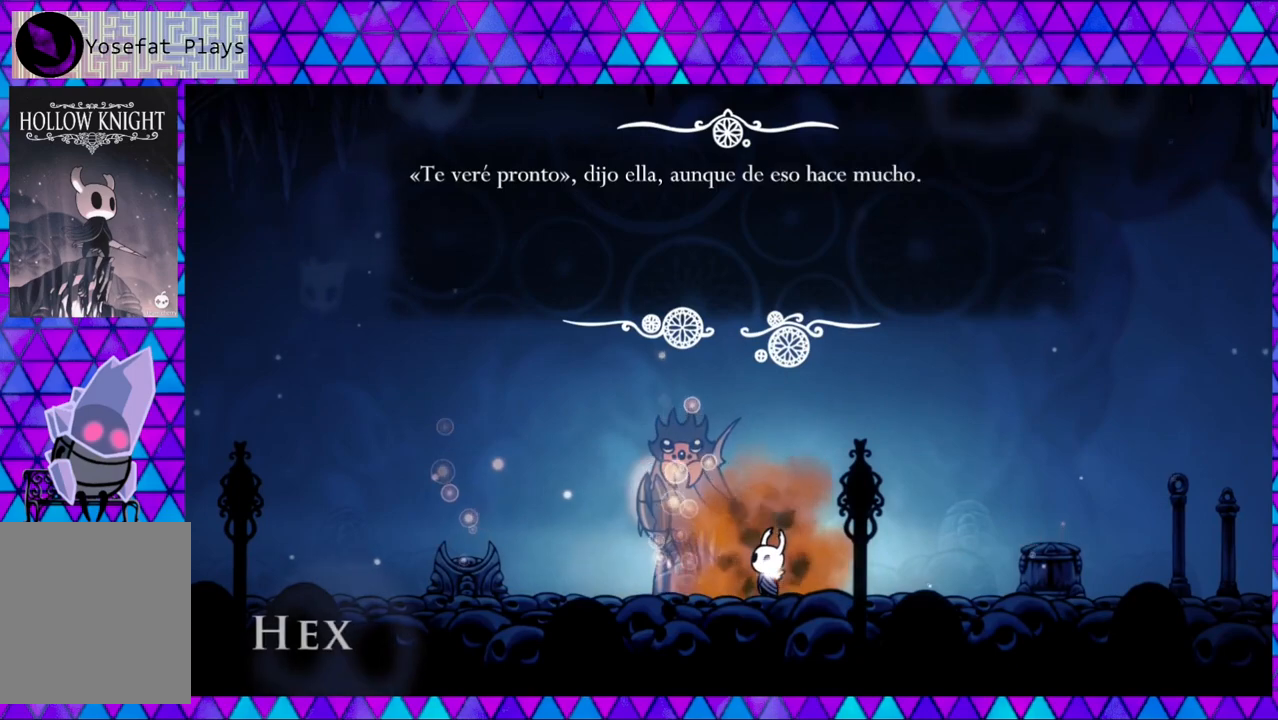
{"buttons": [], "left_stick": "center", "right_stick": "center", "events": []}
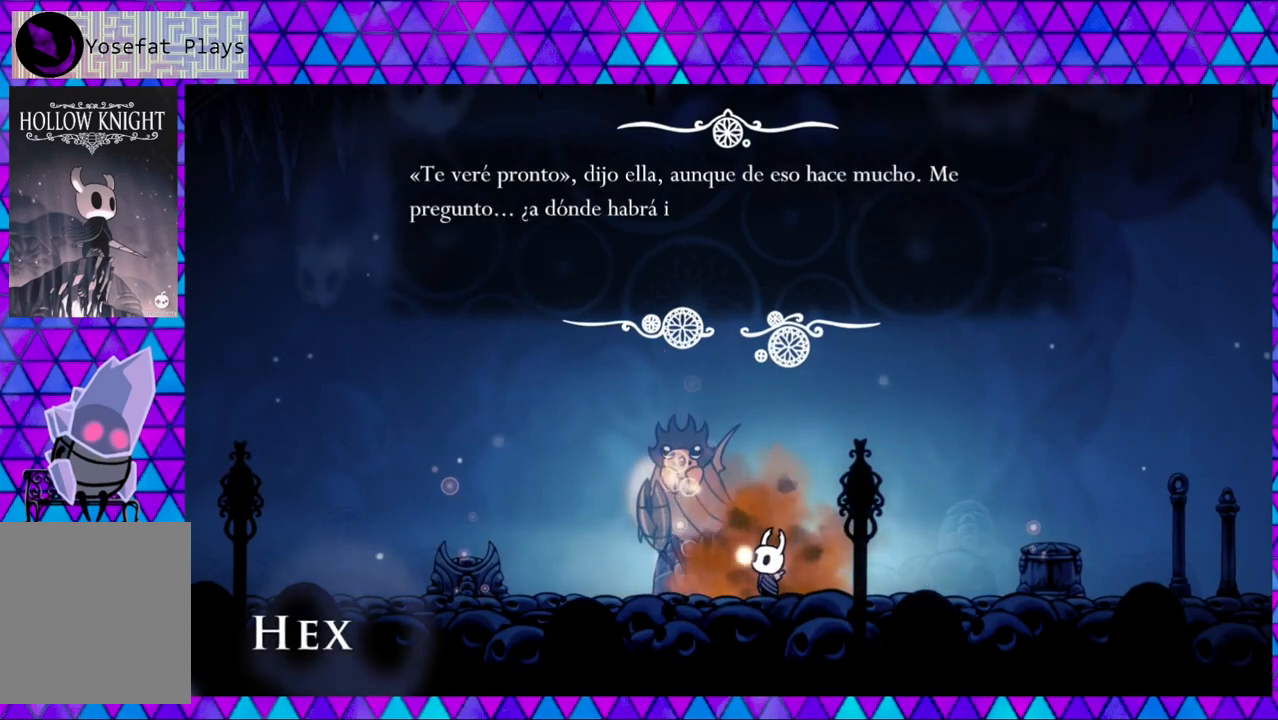
{"buttons": [], "left_stick": "center", "right_stick": "center", "events": []}
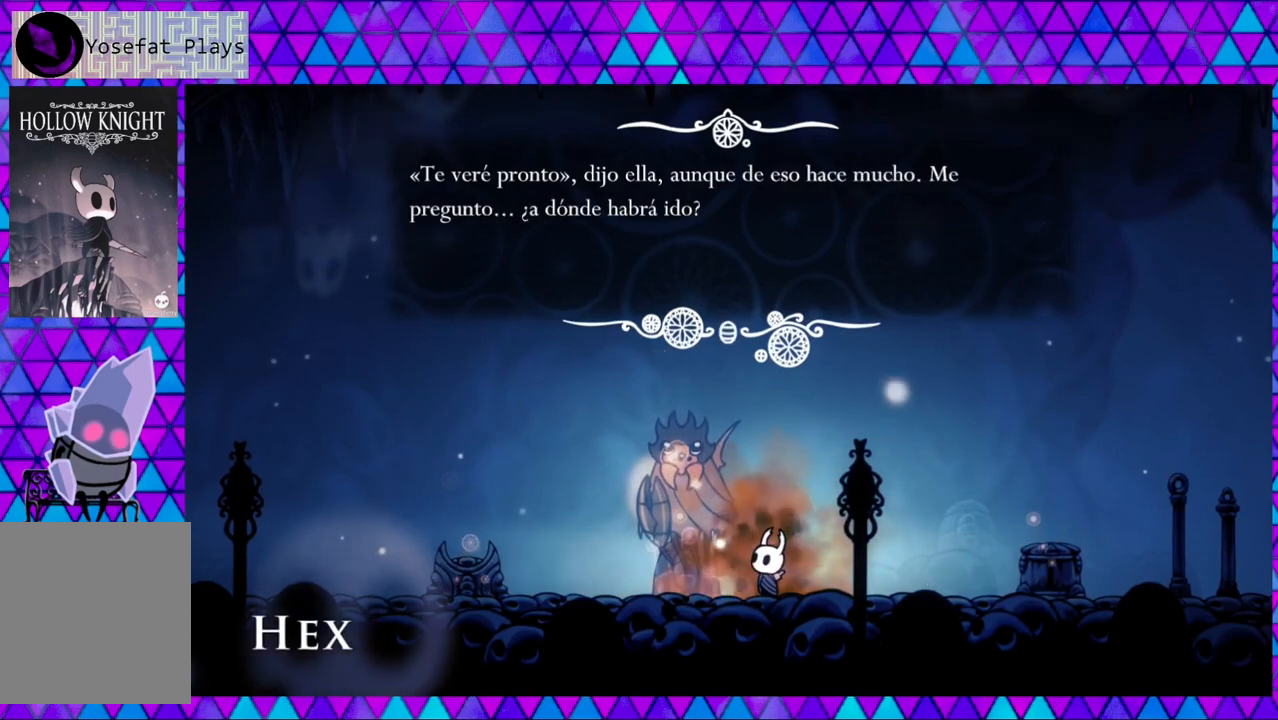
{"buttons": [], "left_stick": "center", "right_stick": "center", "events": []}
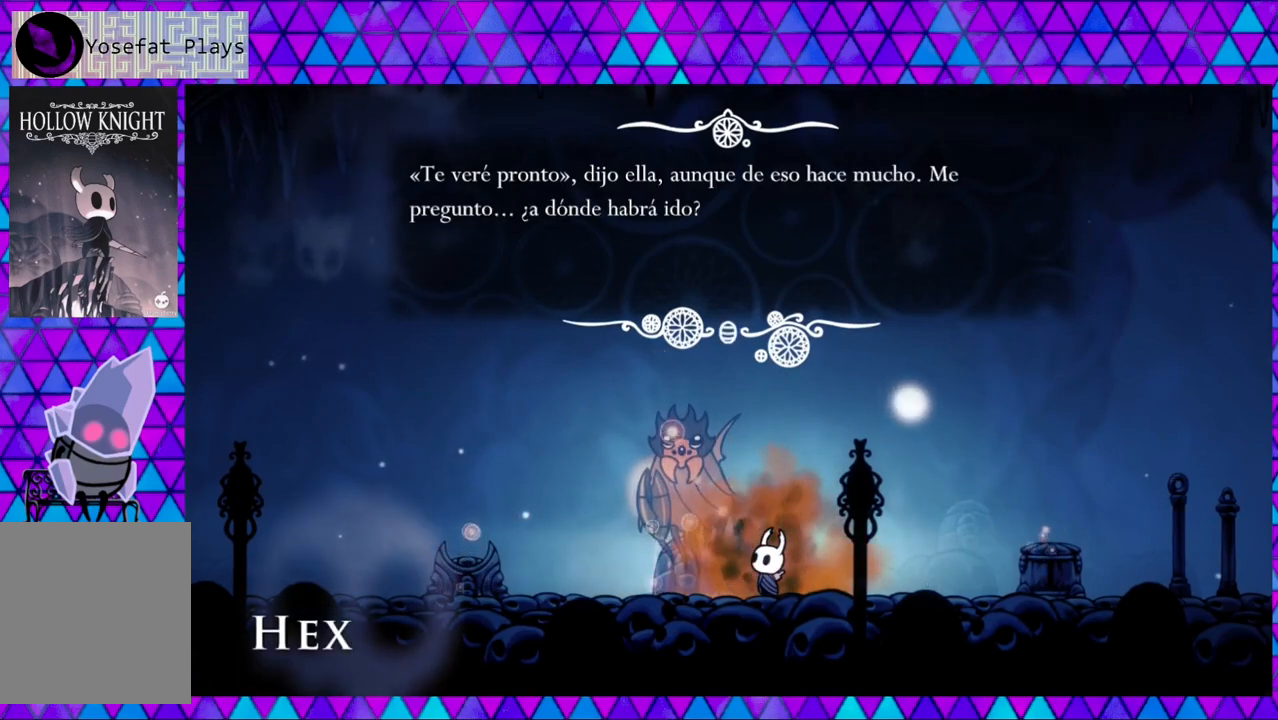
{"buttons": [], "left_stick": "center", "right_stick": "center", "events": []}
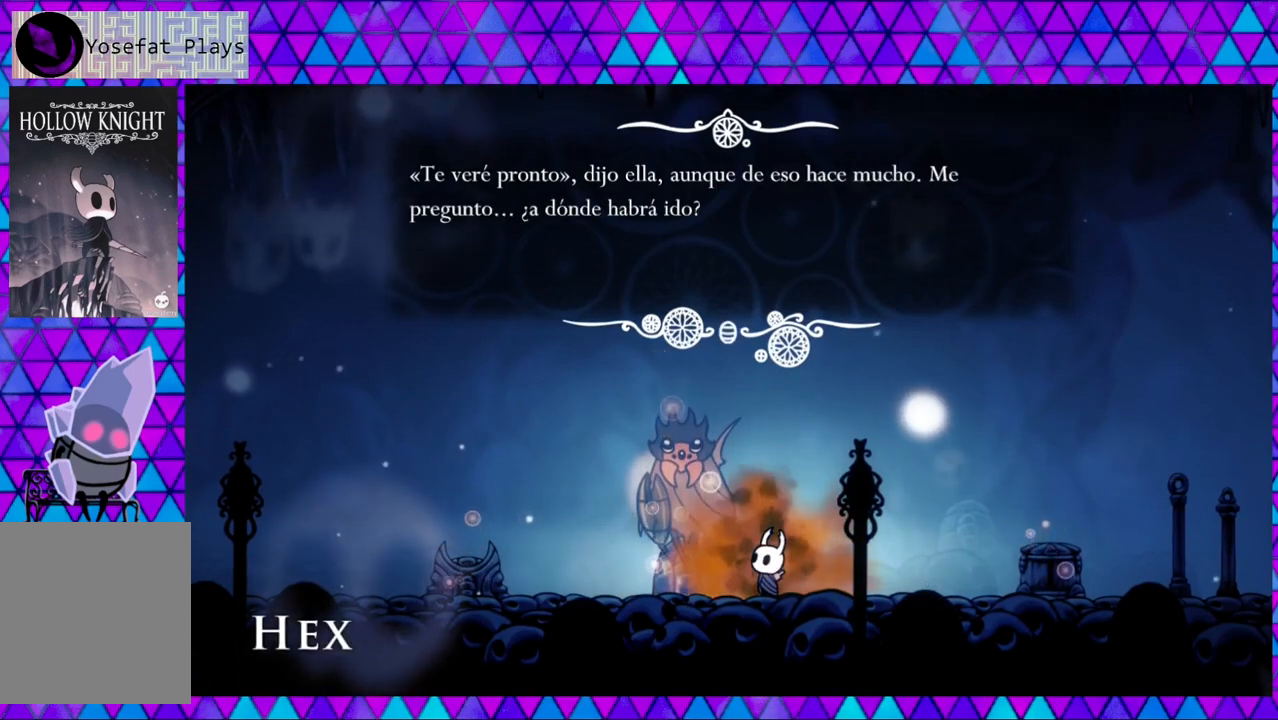
{"buttons": ["DPAD_RIGHT"], "left_stick": "center", "right_stick": "center", "events": [[67, "B", "down"], [217, "B", "up"], [450, "DPAD_RIGHT", "down"]]}
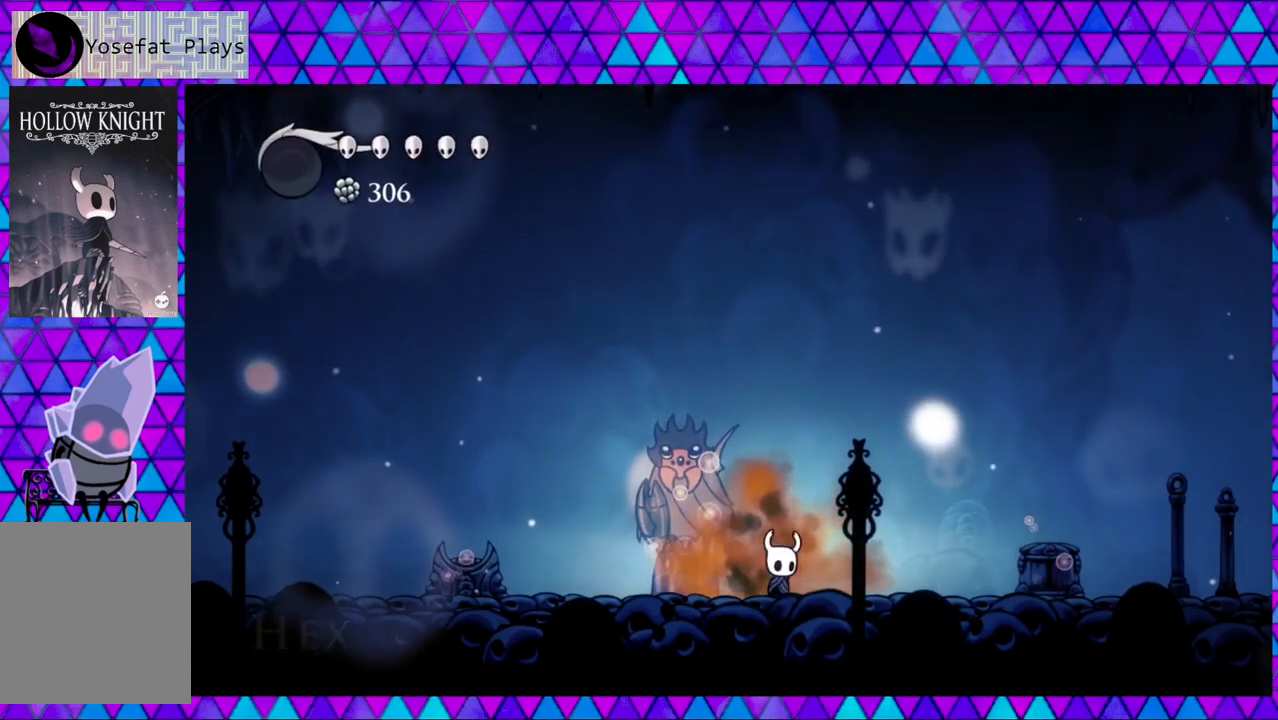
{"buttons": ["DPAD_RIGHT"], "left_stick": "center", "right_stick": "center", "events": []}
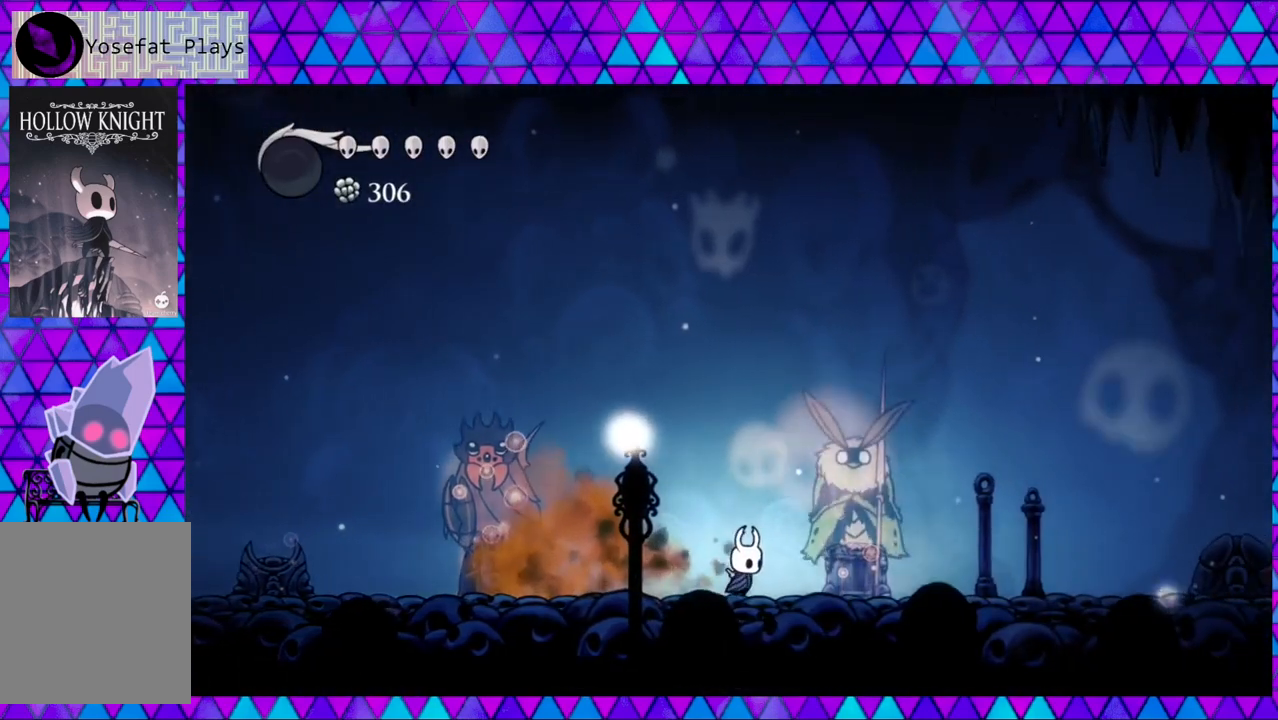
{"buttons": ["DPAD_UP"], "left_stick": "center", "right_stick": "center", "events": [[283, "DPAD_RIGHT", "up"], [450, "DPAD_UP", "down"]]}
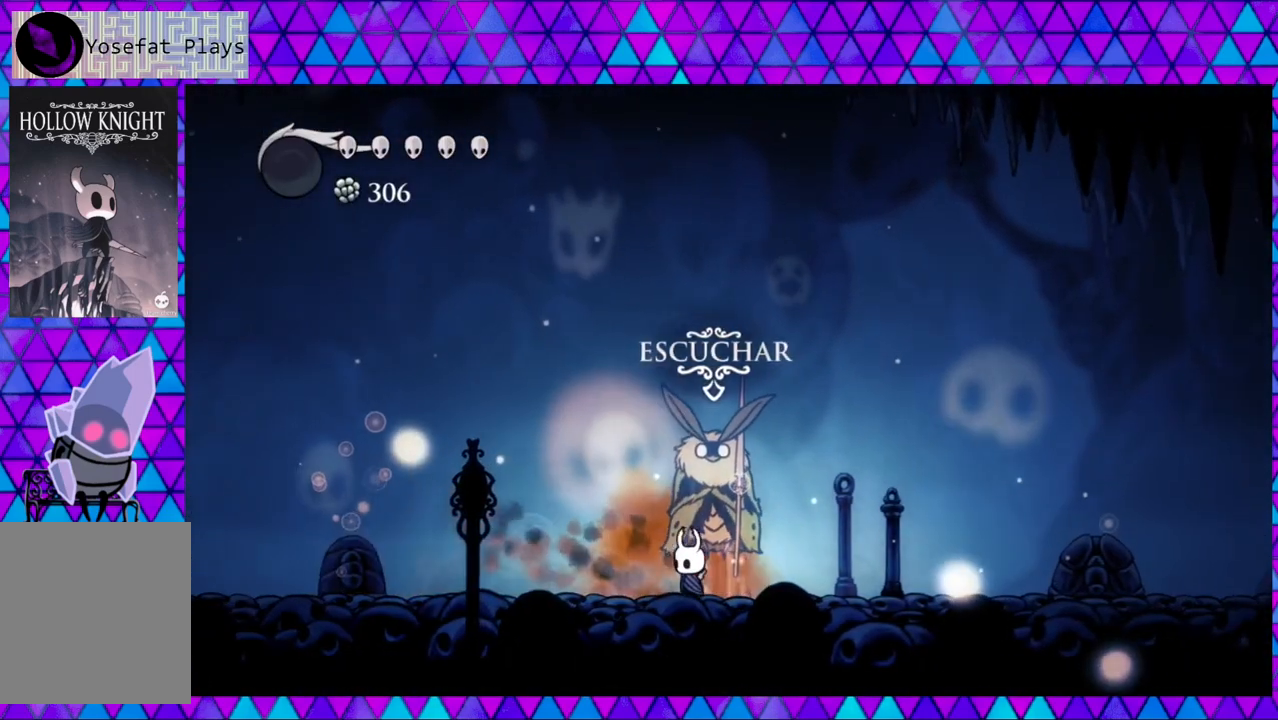
{"buttons": [], "left_stick": "center", "right_stick": "center", "events": [[67, "DPAD_UP", "up"]]}
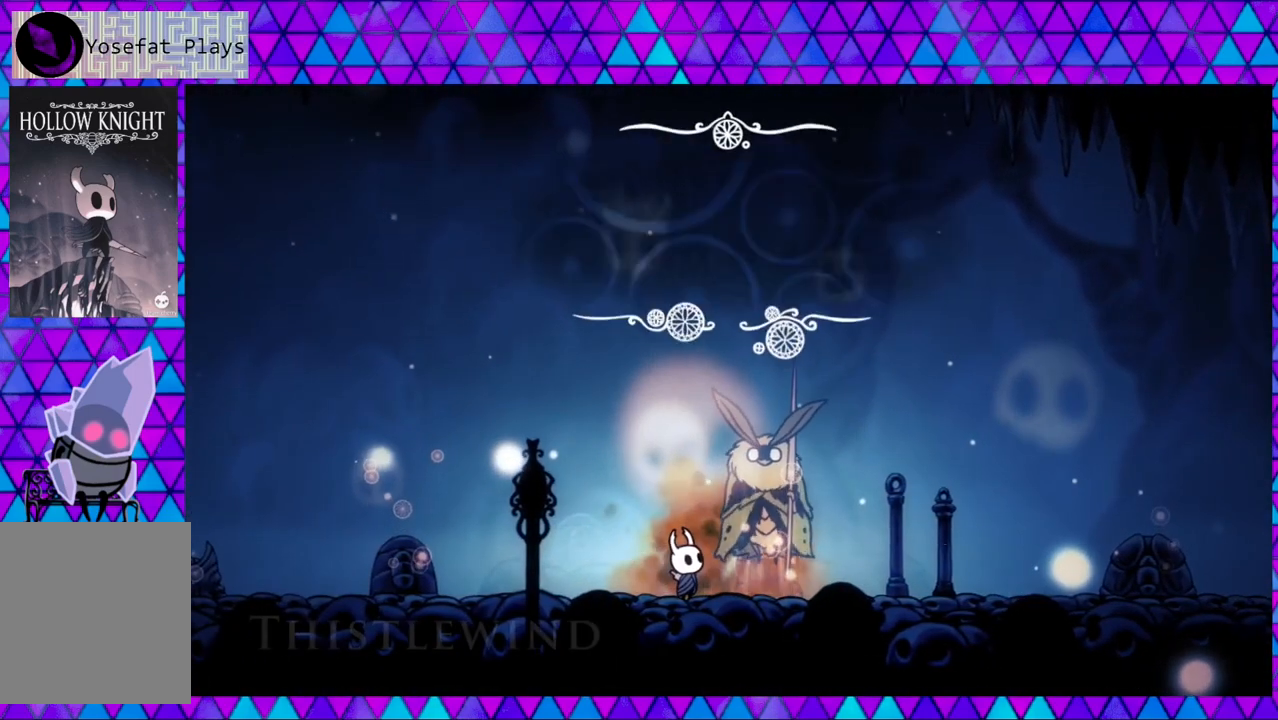
{"buttons": [], "left_stick": "center", "right_stick": "center", "events": []}
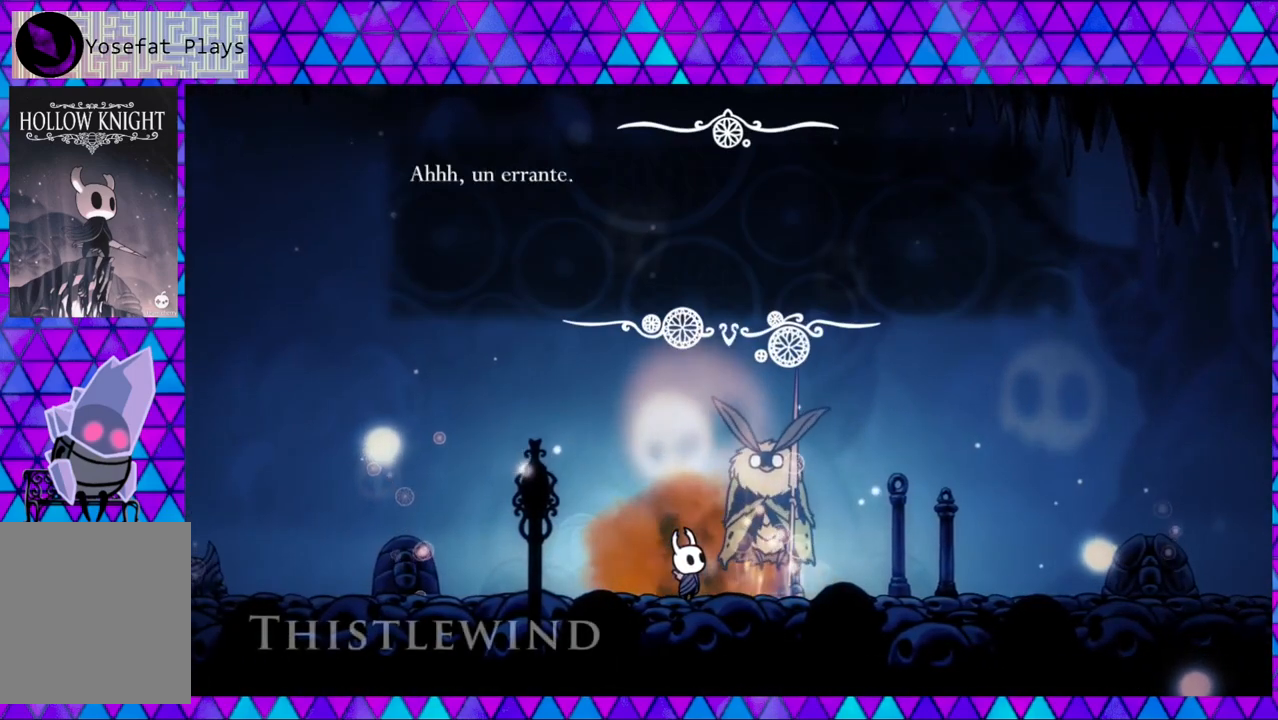
{"buttons": [], "left_stick": "center", "right_stick": "center", "events": []}
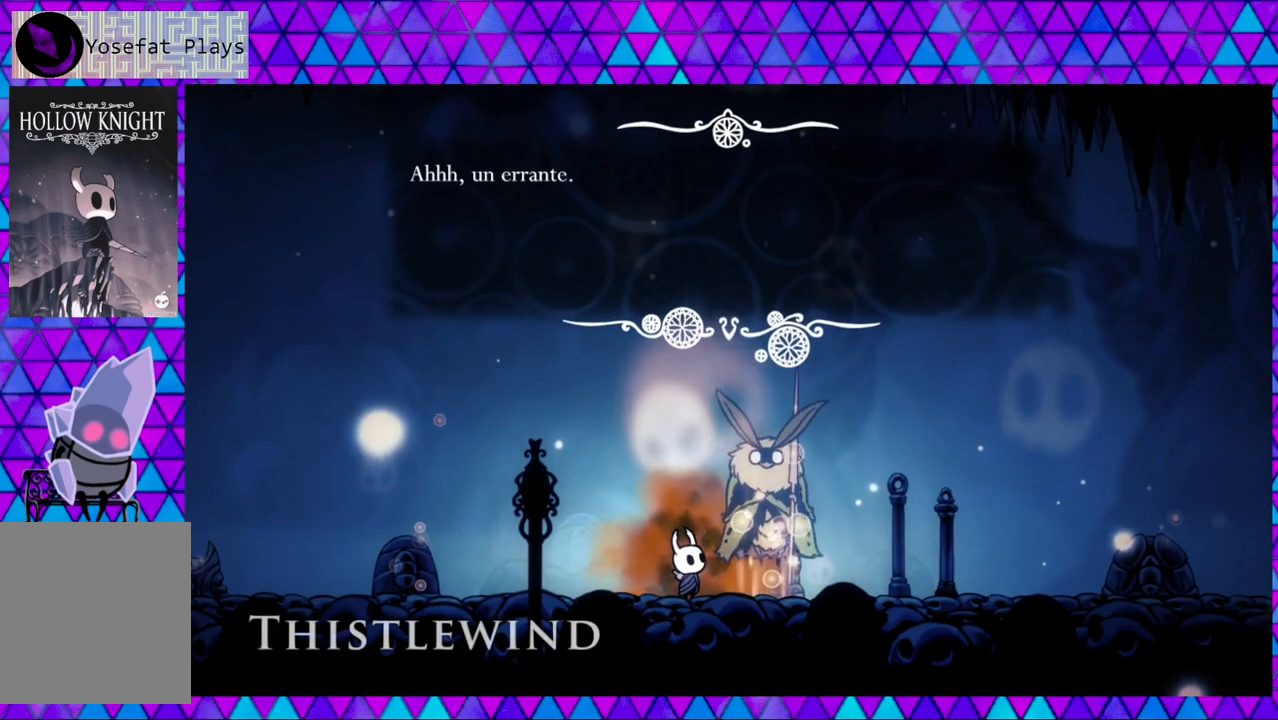
{"buttons": [], "left_stick": "center", "right_stick": "center", "events": [[100, "B", "down"], [217, "B", "up"]]}
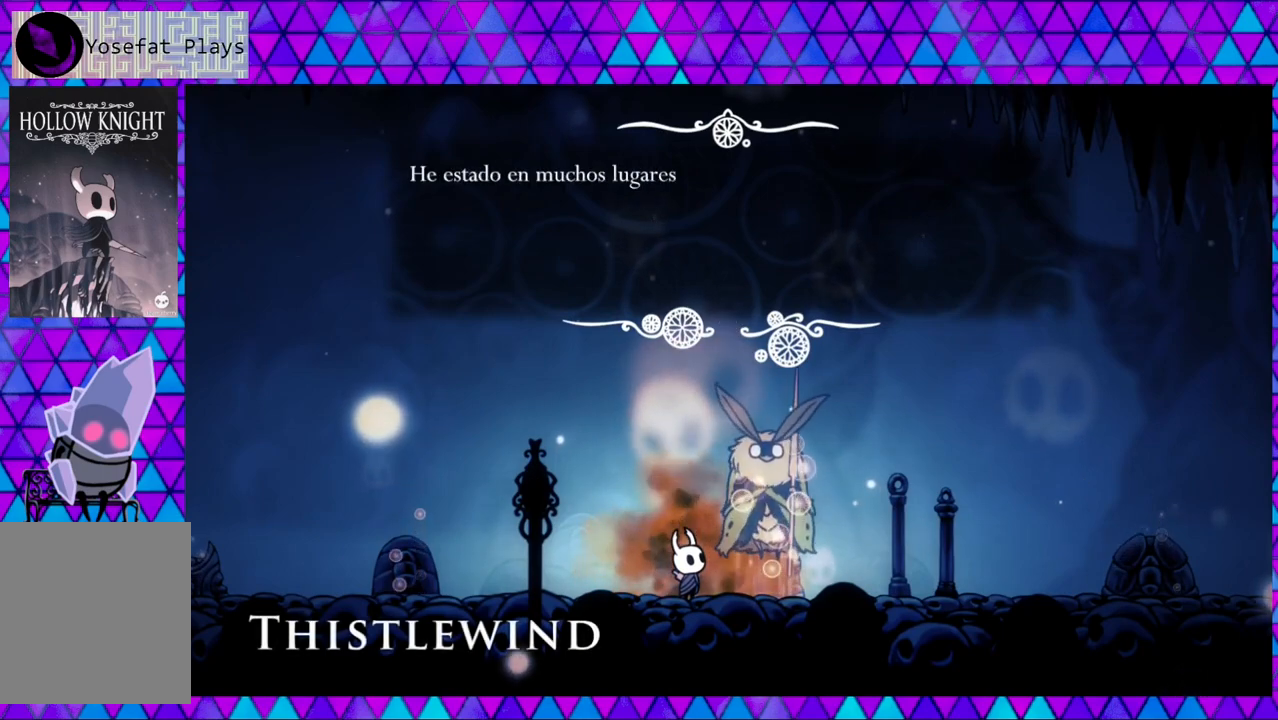
{"buttons": [], "left_stick": "center", "right_stick": "center", "events": []}
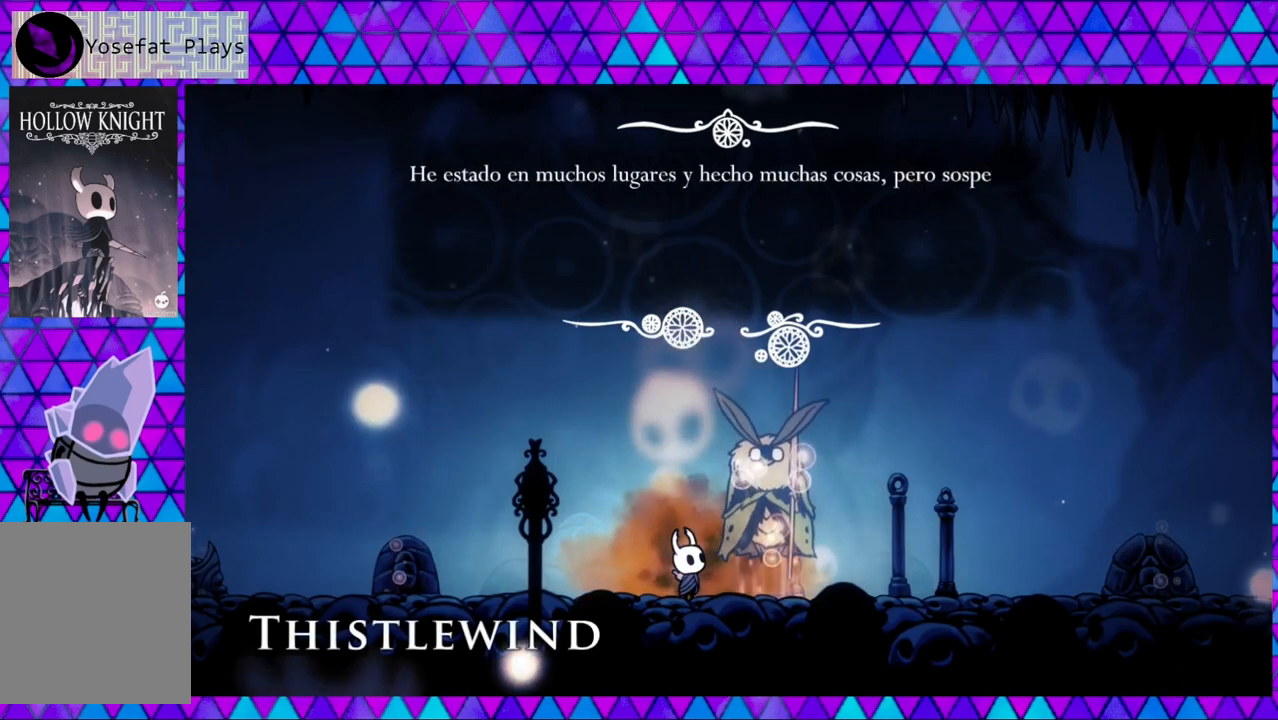
{"buttons": [], "left_stick": "center", "right_stick": "center", "events": []}
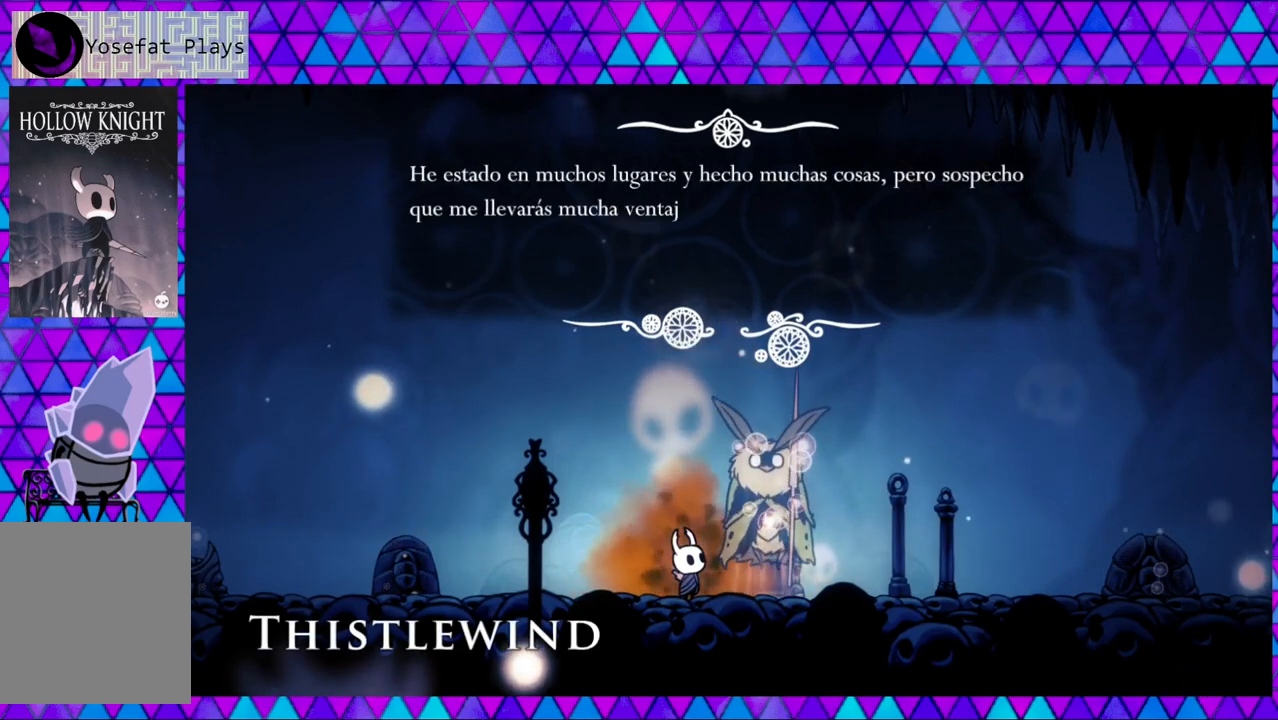
{"buttons": [], "left_stick": "center", "right_stick": "center", "events": []}
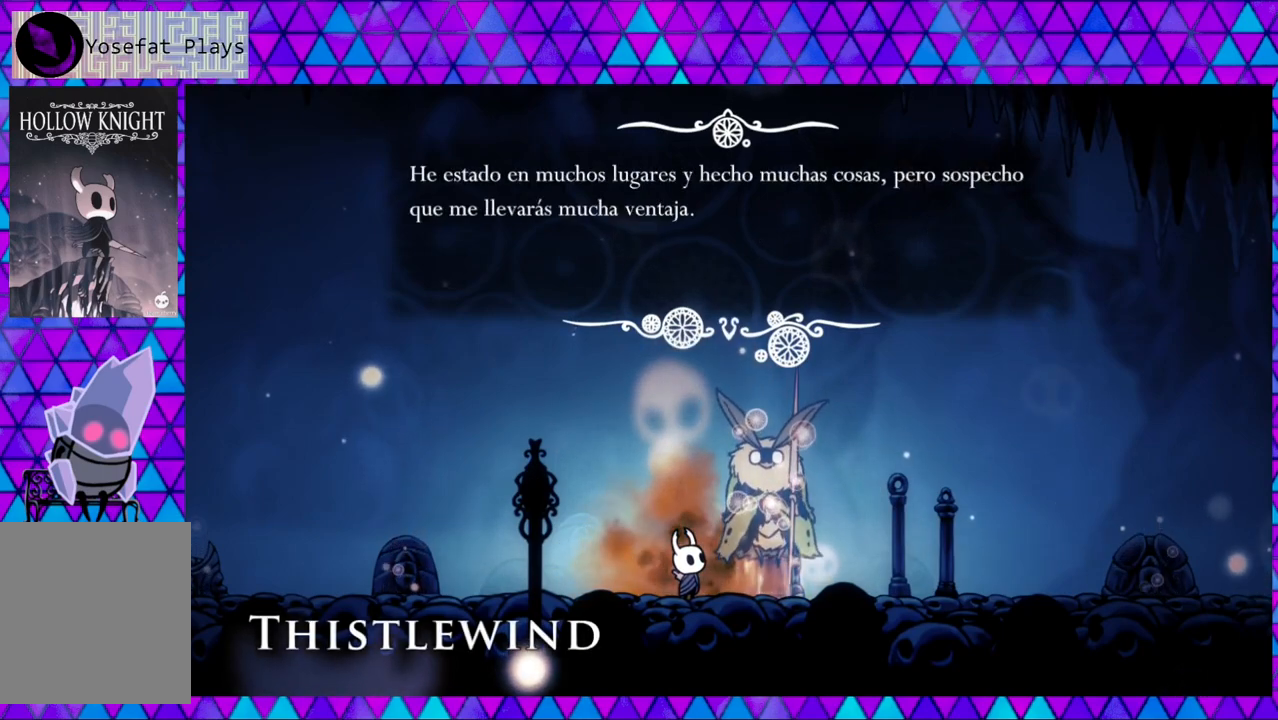
{"buttons": [], "left_stick": "center", "right_stick": "center", "events": []}
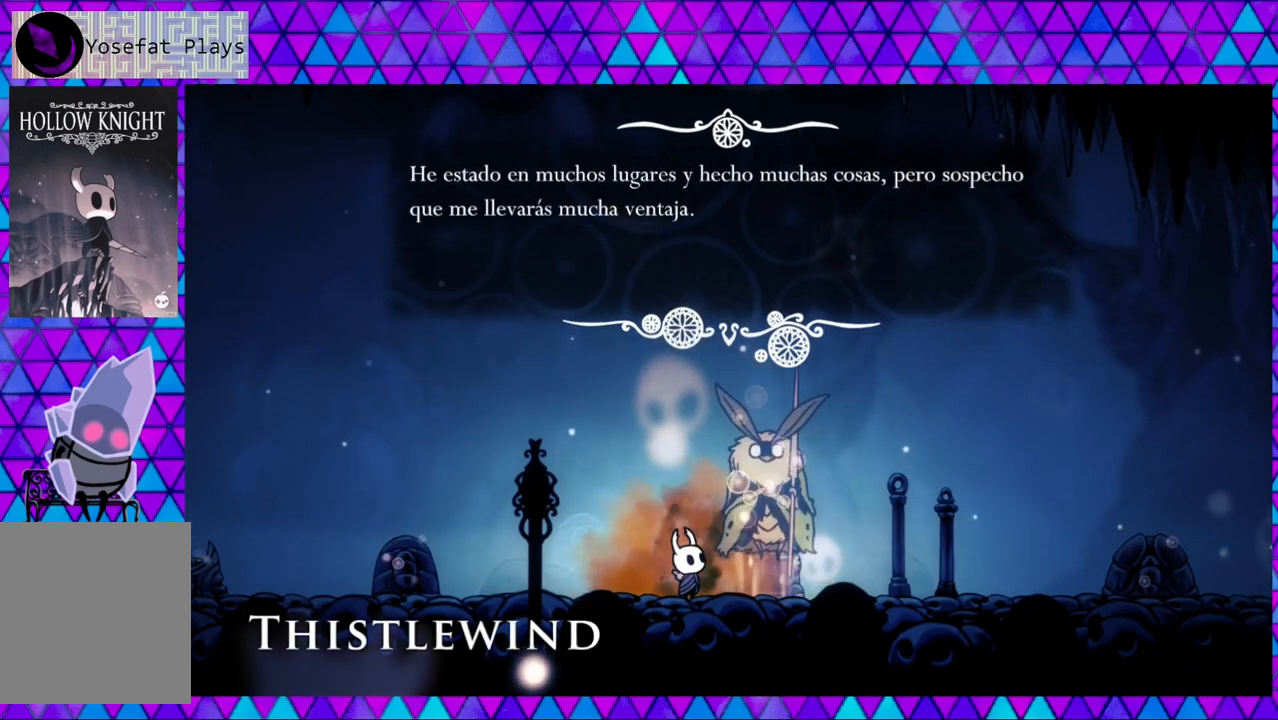
{"buttons": ["B"], "left_stick": "center", "right_stick": "center", "events": [[383, "B", "down"]]}
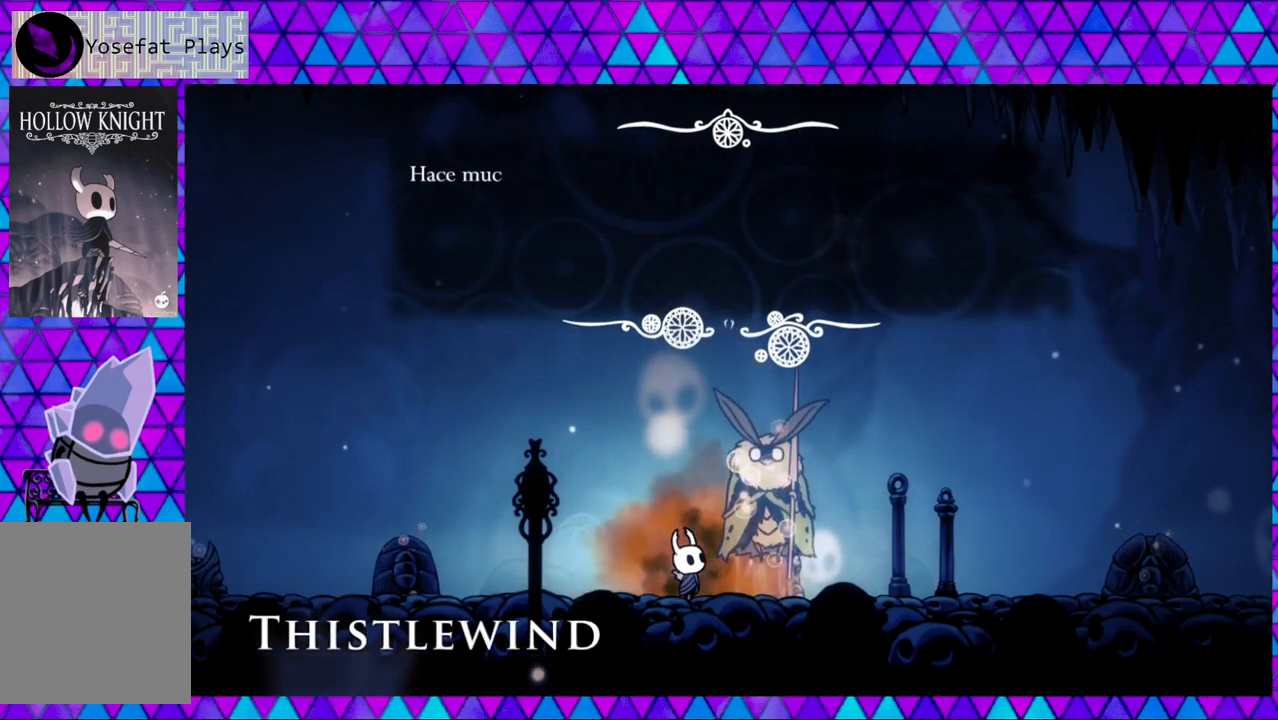
{"buttons": [], "left_stick": "center", "right_stick": "center", "events": [[33, "B", "up"]]}